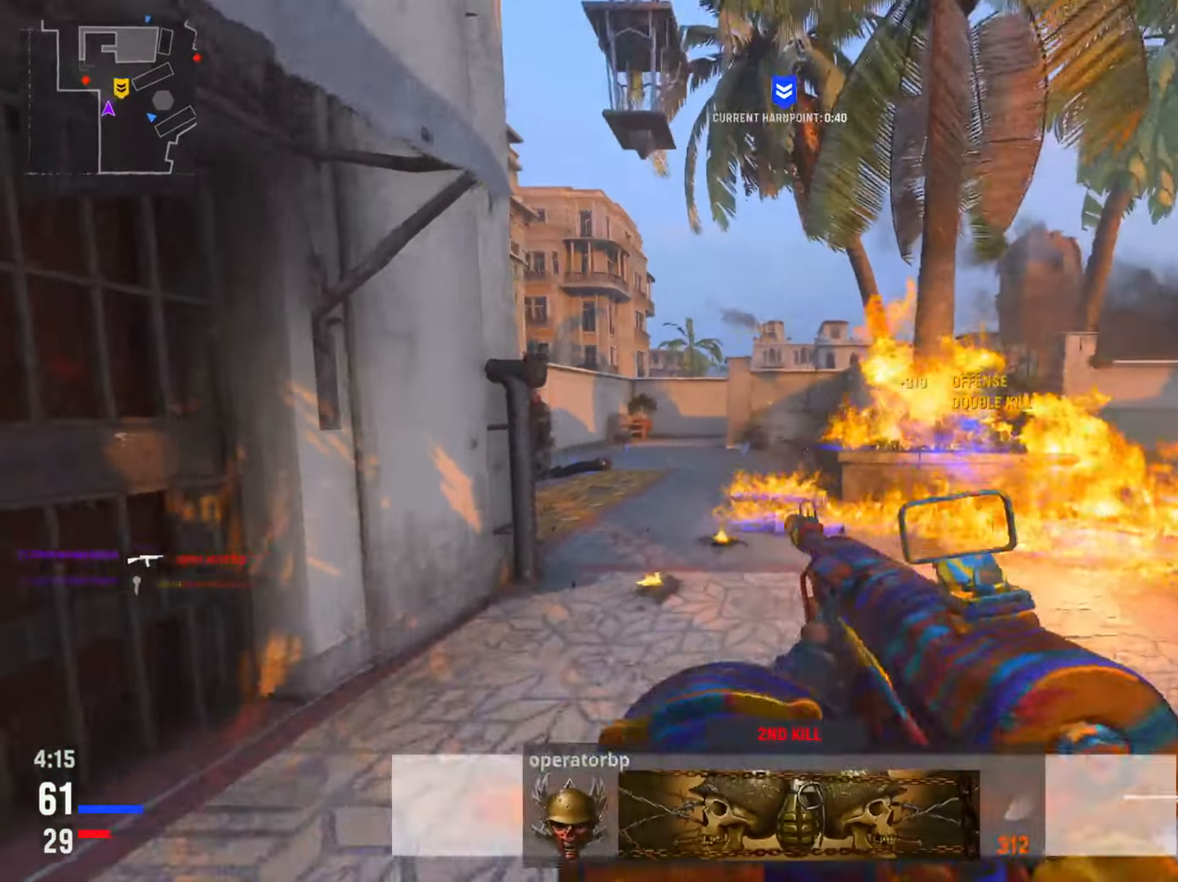
Gameplay with a controller (PlayStation layout); each line is a JSON object with the inputs held at the frame after it. "events" lists button and stick changes between this image and that frame as [ms after this image, input, new state], when the widget could be followed in between.
{"buttons": ["L2", "R2"], "left_stick": "right", "right_stick": "center", "events": [[134, "right_stick", "left"], [200, "R3", "down"], [284, "left_stick", "up-right"], [301, "right_stick", "down-left"], [317, "R3", "up"], [367, "L2", "down"], [451, "R2", "down"], [501, "left_stick", "right"], [501, "right_stick", "center"]]}
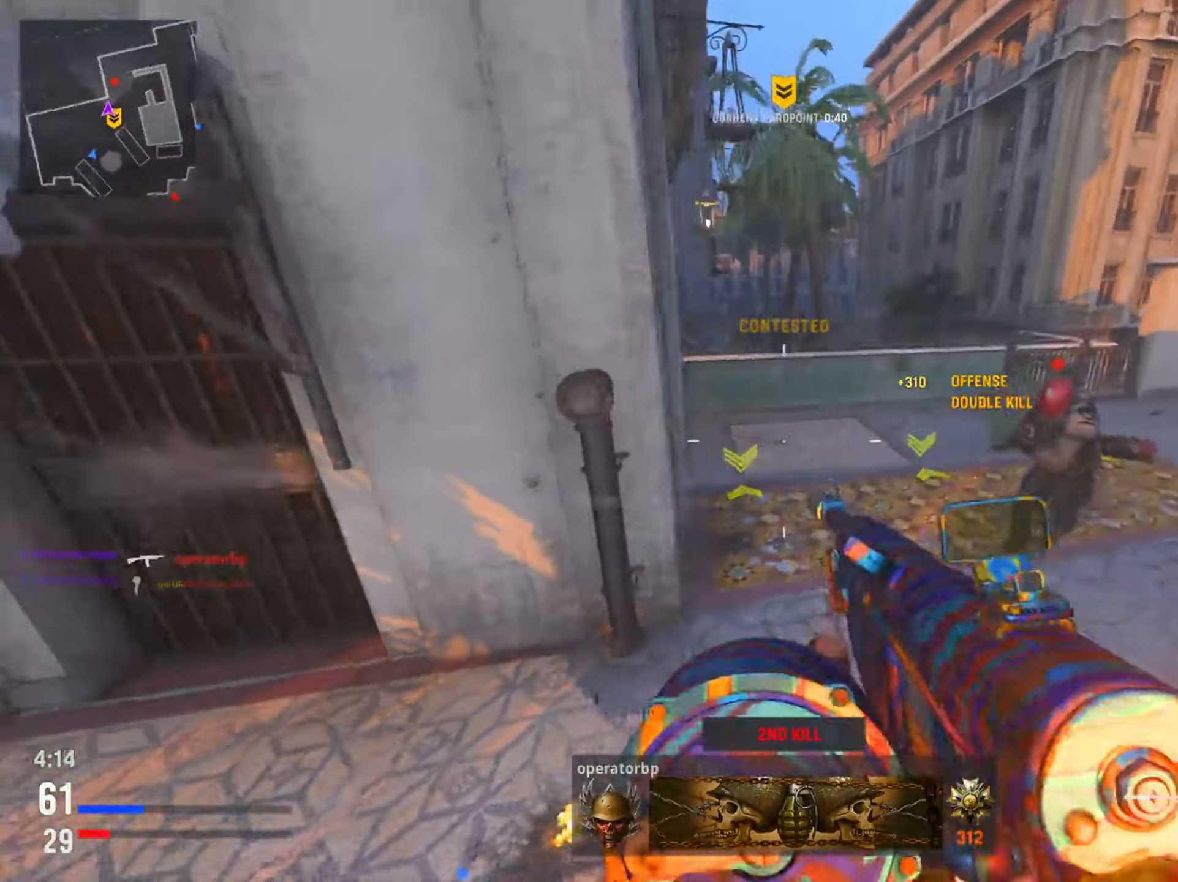
{"buttons": ["L2", "R2"], "left_stick": "right", "right_stick": "down", "events": [[16, "right_stick", "right"], [116, "left_stick", "down-right"], [183, "right_stick", "left"], [233, "left_stick", "down"], [250, "right_stick", "down"], [350, "right_stick", "center"], [417, "right_stick", "down-right"], [500, "left_stick", "right"], [500, "right_stick", "down"]]}
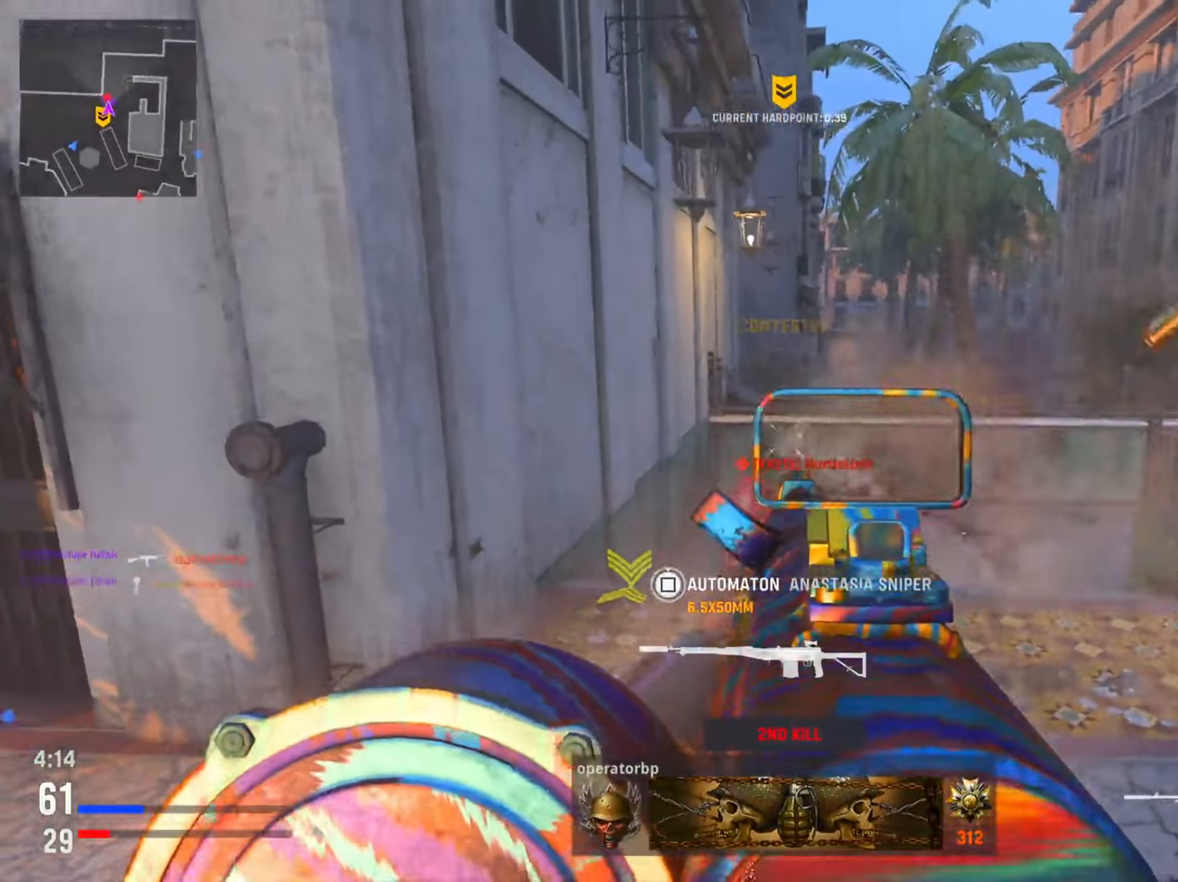
{"buttons": ["L2", "R2"], "left_stick": "up-left", "right_stick": "up-left", "events": [[34, "left_stick", "up"], [234, "right_stick", "down-left"], [267, "left_stick", "up-left"], [417, "right_stick", "up-left"]]}
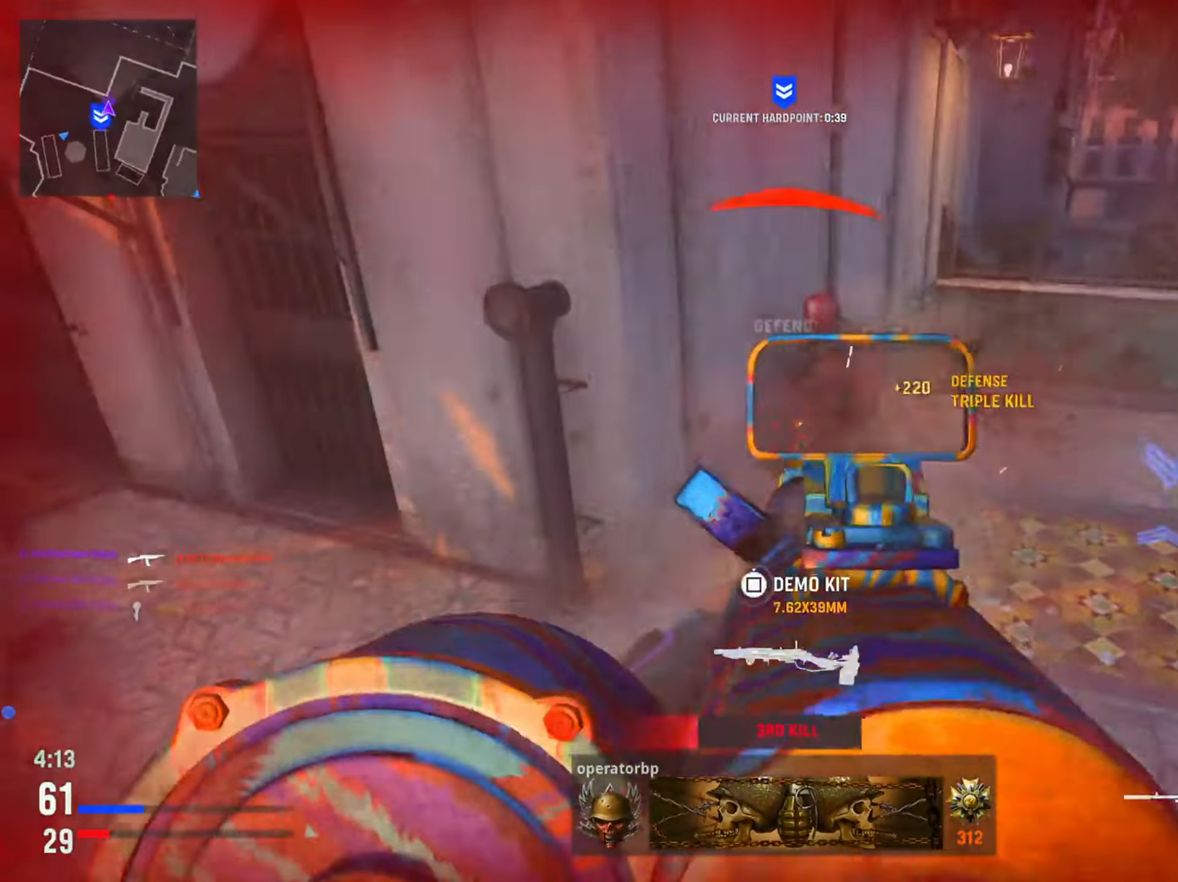
{"buttons": [], "left_stick": "up-right", "right_stick": "center", "events": [[66, "right_stick", "right"], [83, "L2", "up"], [83, "left_stick", "up-right"], [116, "R2", "up"], [200, "L1", "down"], [317, "L1", "up"], [417, "right_stick", "center"]]}
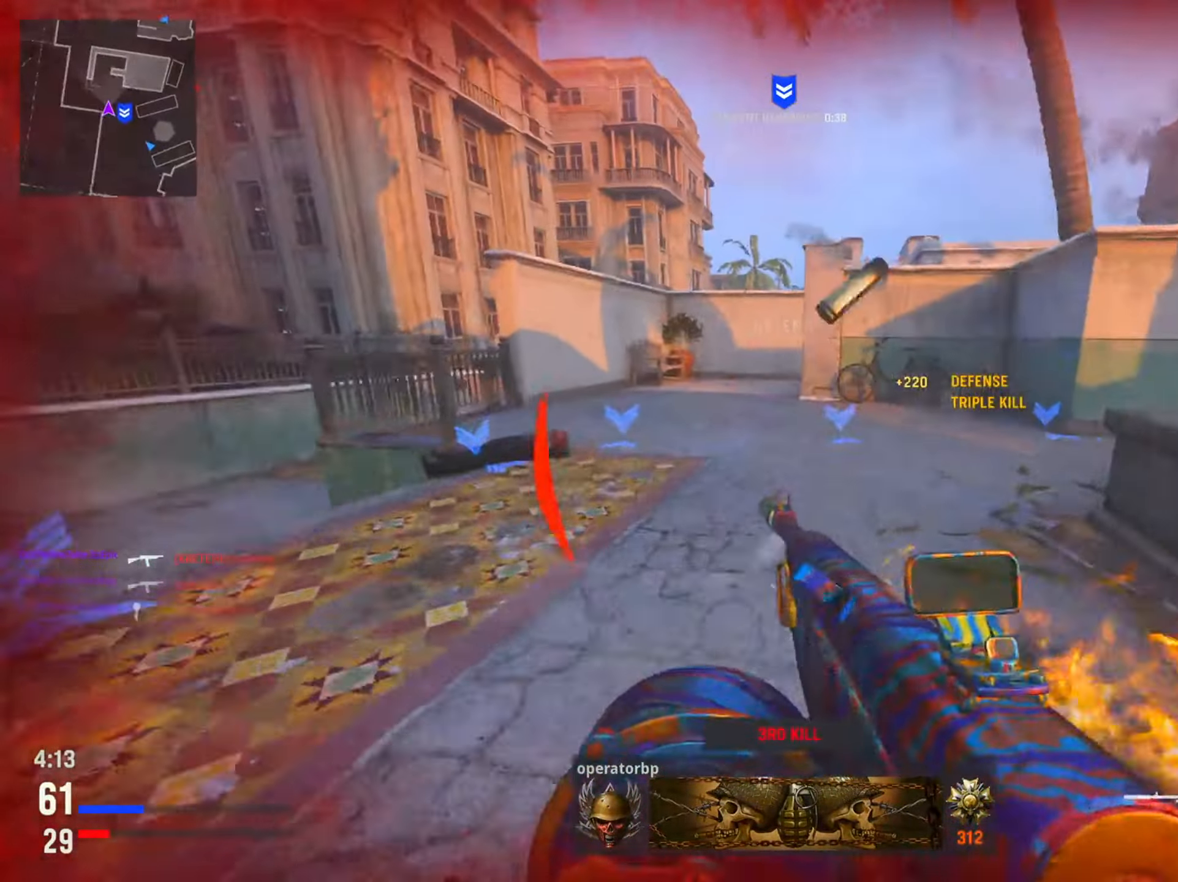
{"buttons": [], "left_stick": "up-left", "right_stick": "right", "events": [[50, "left_stick", "up"], [301, "left_stick", "up-left"], [367, "CIRCLE", "down"], [384, "right_stick", "right"], [501, "CIRCLE", "up"]]}
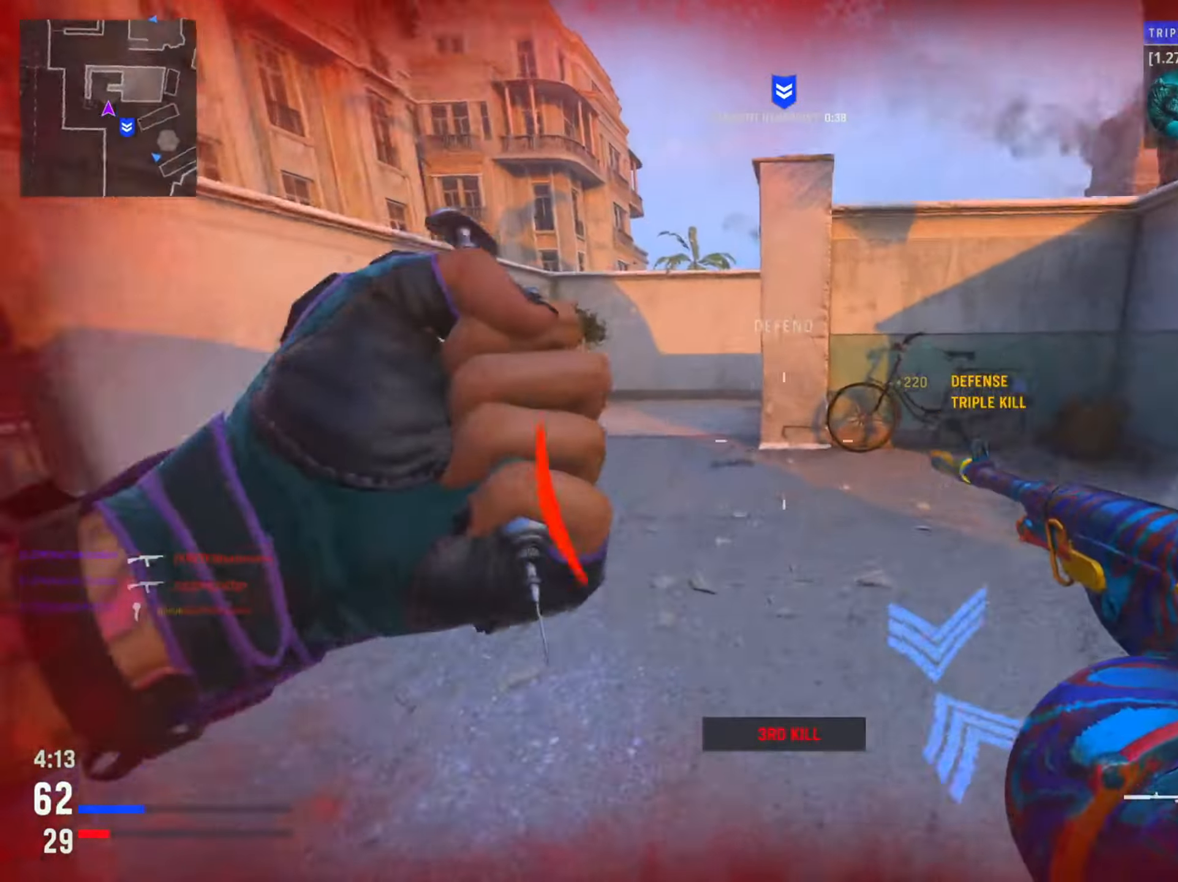
{"buttons": [], "left_stick": "right", "right_stick": "center", "events": [[83, "CIRCLE", "down"], [167, "R3", "down"], [167, "left_stick", "right"], [300, "R3", "up"], [317, "CIRCLE", "up"], [350, "right_stick", "center"]]}
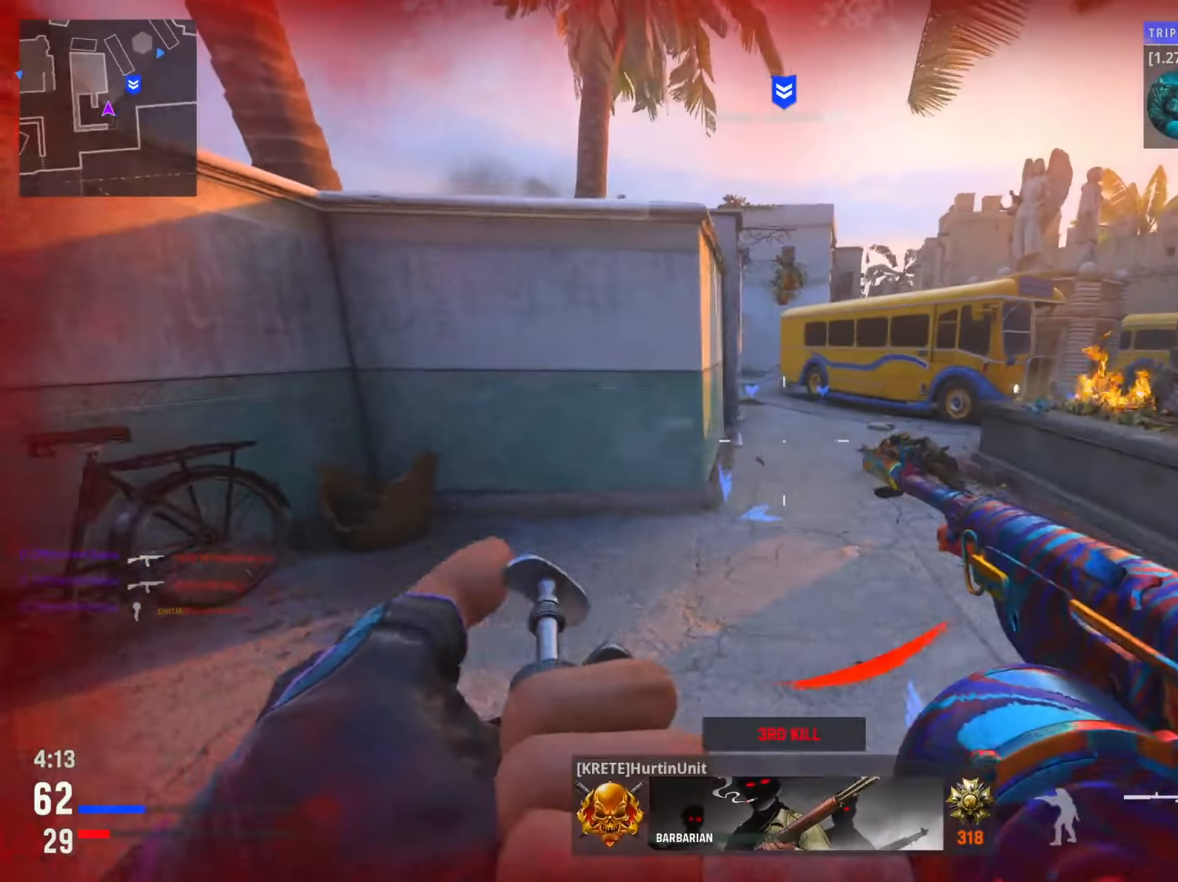
{"buttons": [], "left_stick": "up-right", "right_stick": "center", "events": [[217, "right_stick", "right"], [434, "left_stick", "up-right"], [451, "right_stick", "center"]]}
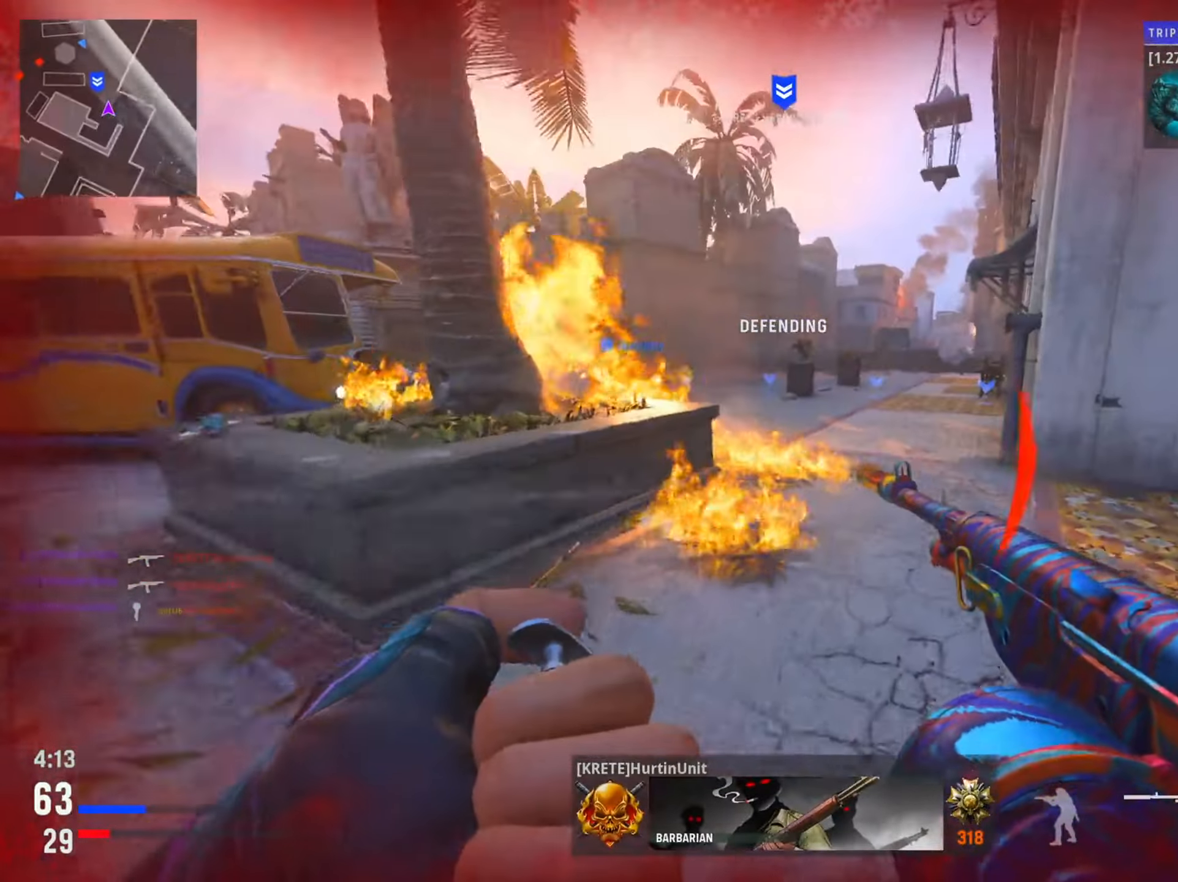
{"buttons": ["R3"], "left_stick": "right", "right_stick": "left", "events": [[200, "left_stick", "right"], [267, "right_stick", "left"], [467, "R3", "down"]]}
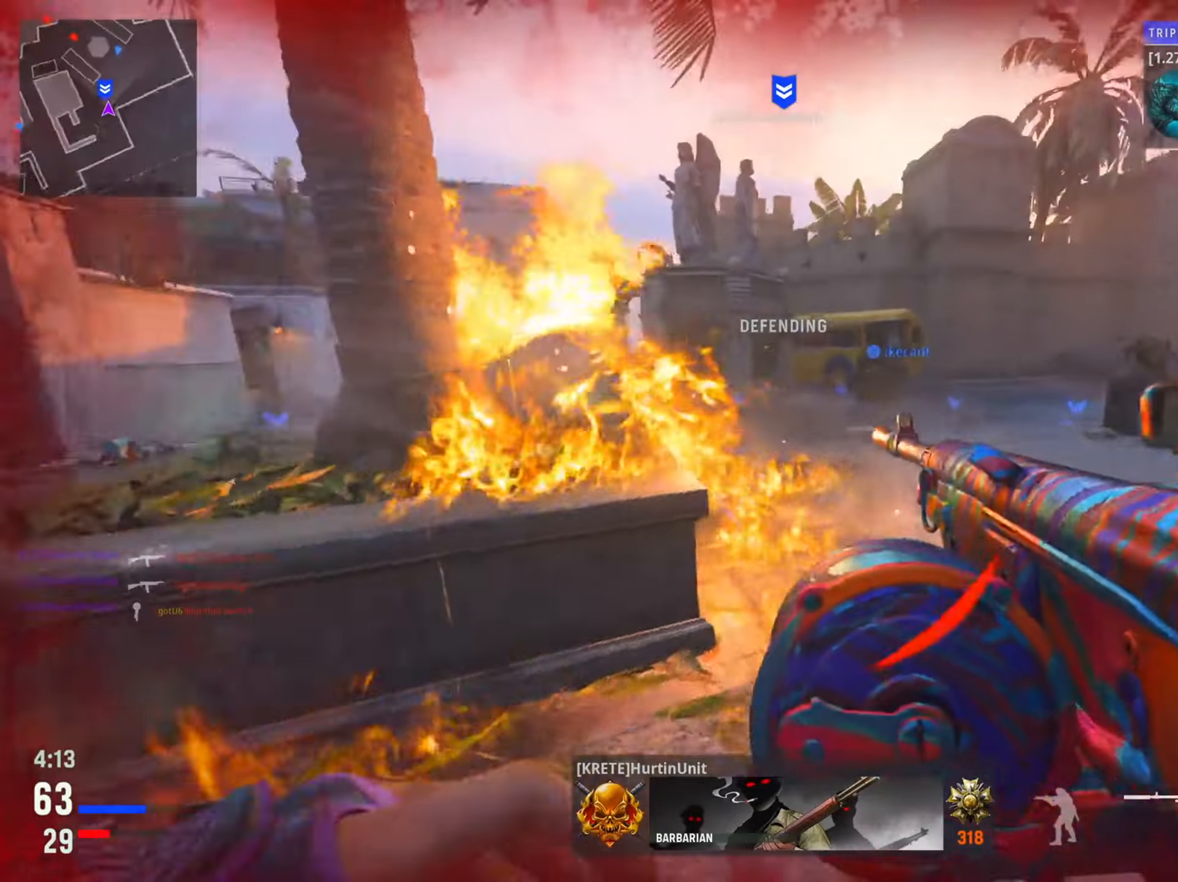
{"buttons": ["L2"], "left_stick": "right", "right_stick": "up-left", "events": [[17, "right_stick", "center"], [101, "R3", "up"], [101, "right_stick", "left"], [217, "L2", "down"], [351, "right_stick", "up"], [434, "right_stick", "up-left"]]}
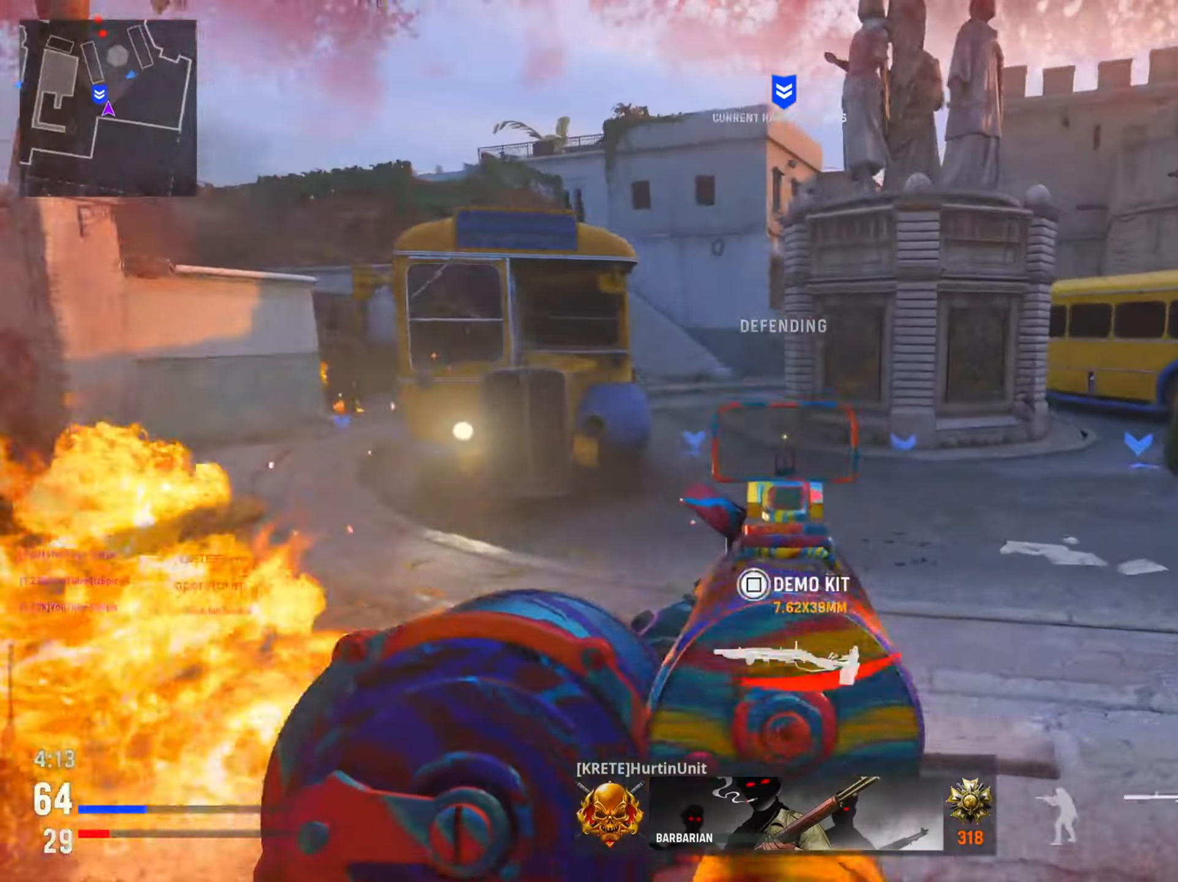
{"buttons": ["L2"], "left_stick": "right", "right_stick": "left", "events": [[117, "right_stick", "left"]]}
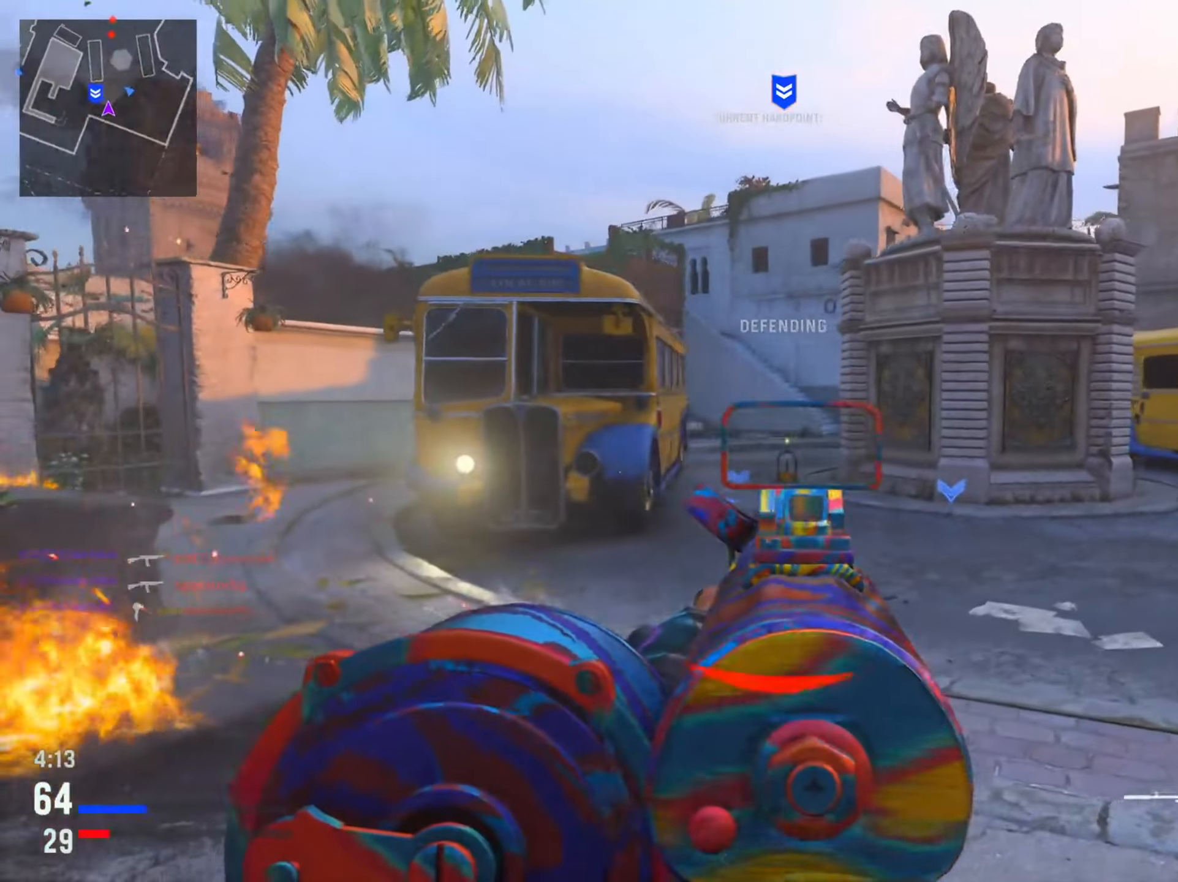
{"buttons": ["L2"], "left_stick": "down-right", "right_stick": "center", "events": [[151, "right_stick", "center"], [284, "left_stick", "down-right"], [284, "right_stick", "right"], [368, "right_stick", "center"]]}
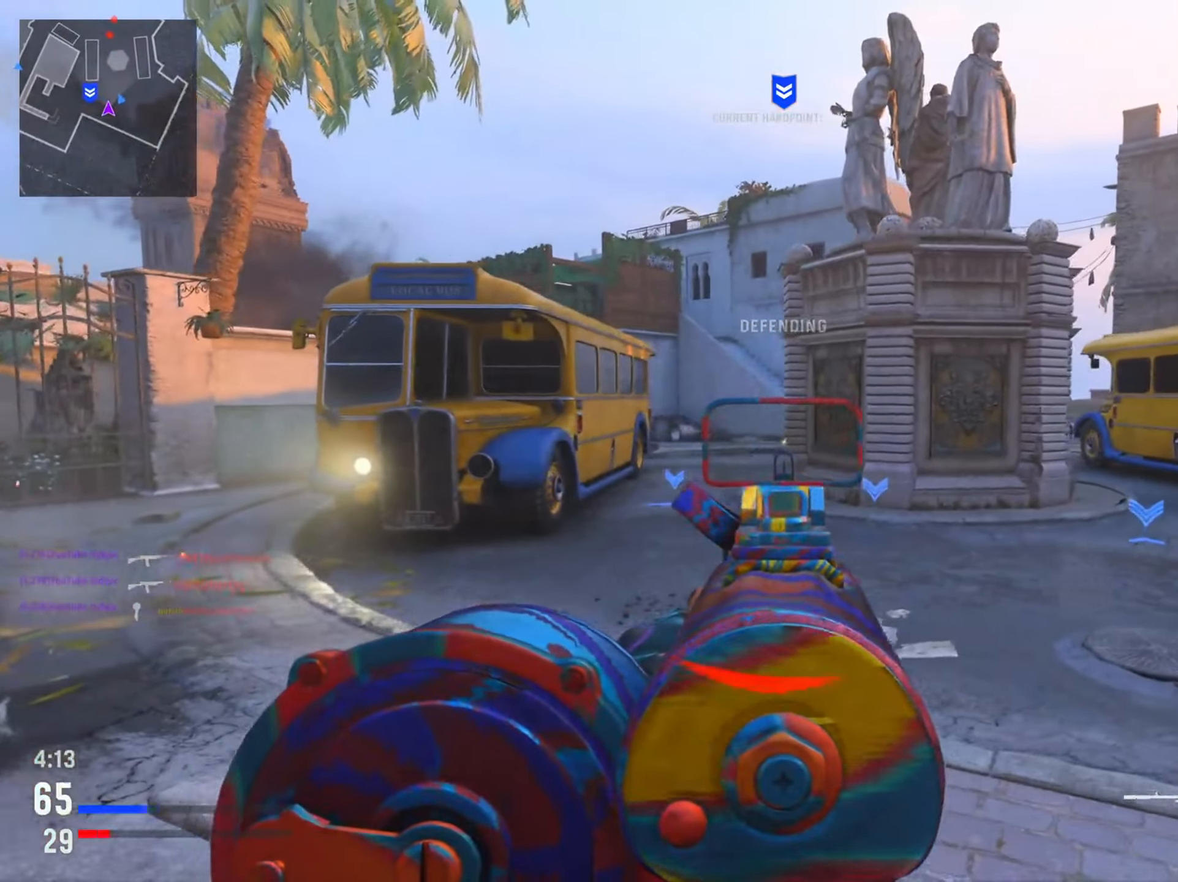
{"buttons": [], "left_stick": "left", "right_stick": "down-left", "events": [[117, "SQUARE", "down"], [167, "left_stick", "left"], [200, "L2", "up"], [200, "SQUARE", "up"], [400, "right_stick", "down-left"]]}
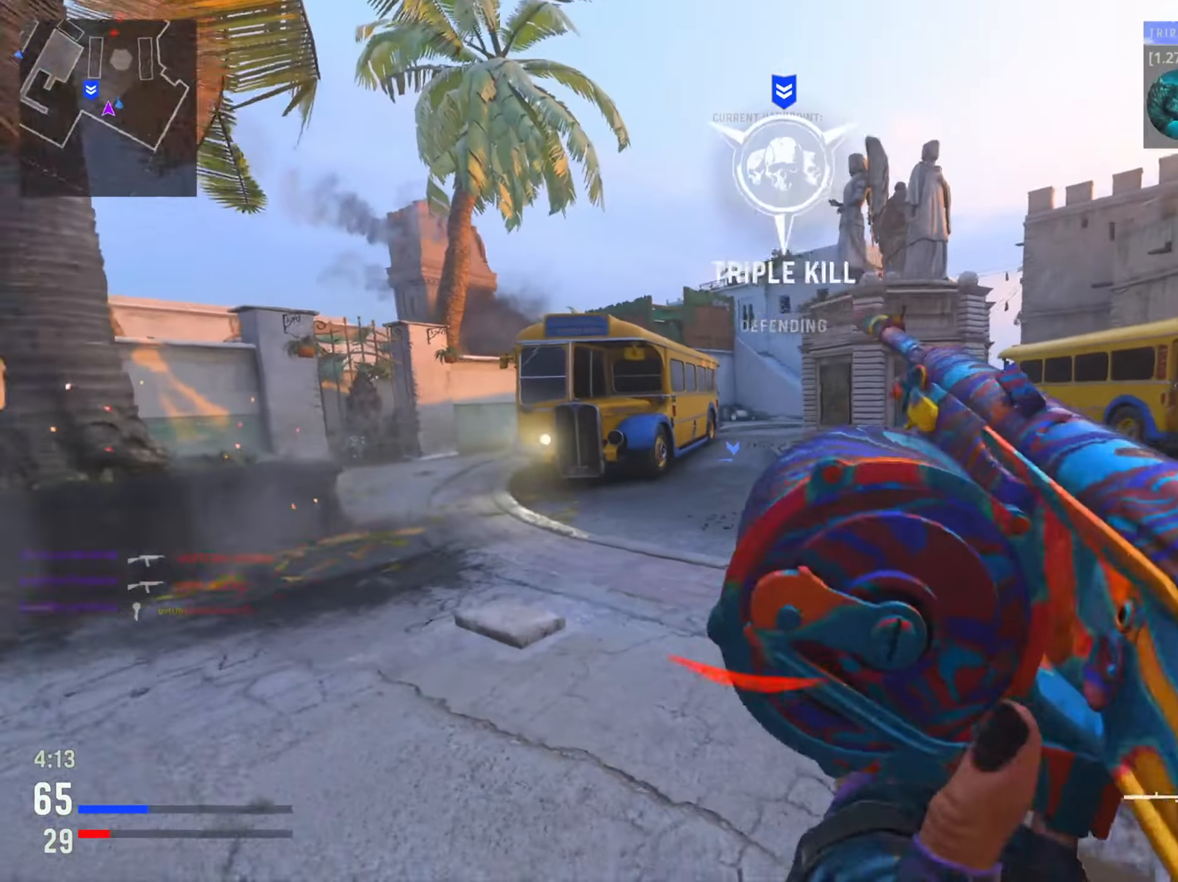
{"buttons": ["CIRCLE"], "left_stick": "left", "right_stick": "left", "events": [[151, "right_stick", "right"], [284, "R3", "down"], [384, "right_stick", "center"], [401, "R3", "up"], [418, "CIRCLE", "down"], [434, "right_stick", "left"]]}
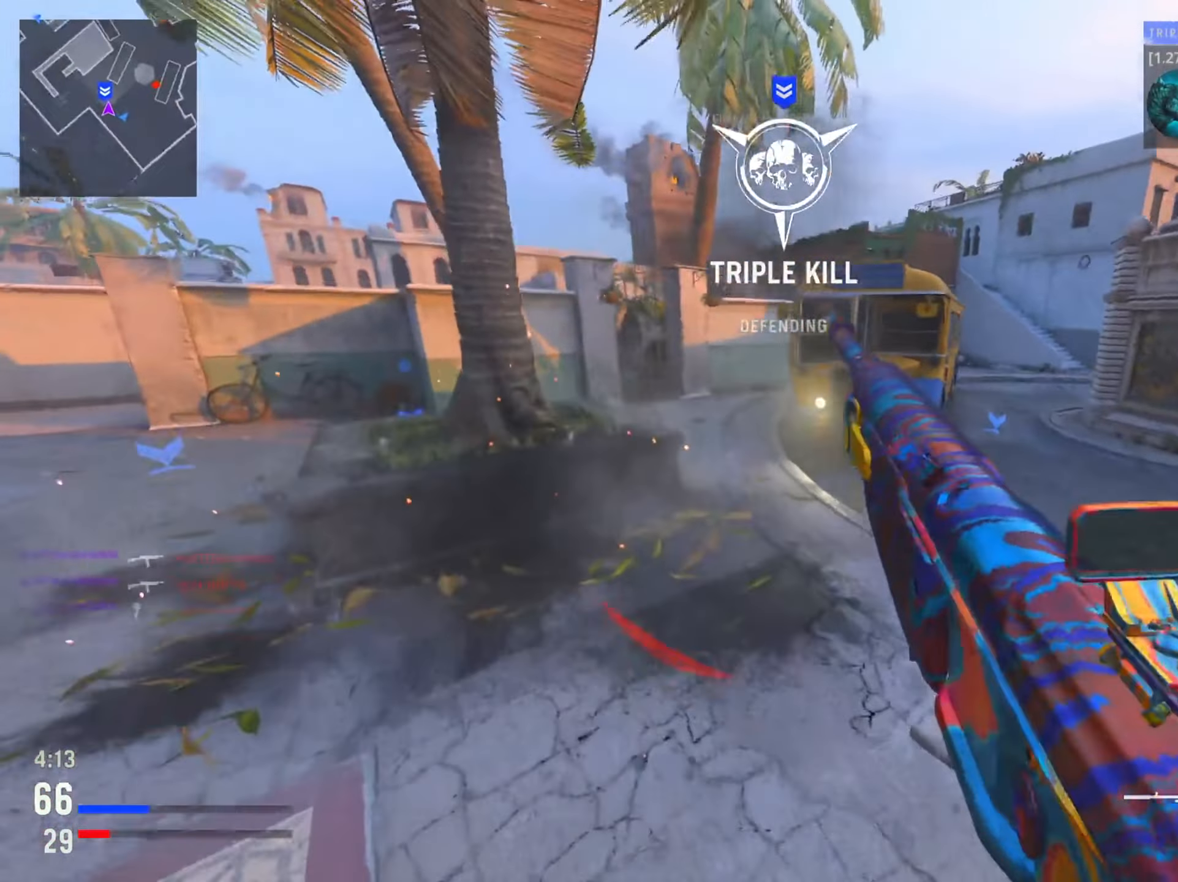
{"buttons": [], "left_stick": "left", "right_stick": "left", "events": [[117, "CIRCLE", "up"], [234, "right_stick", "center"], [267, "left_stick", "up-left"], [450, "left_stick", "left"], [500, "right_stick", "left"]]}
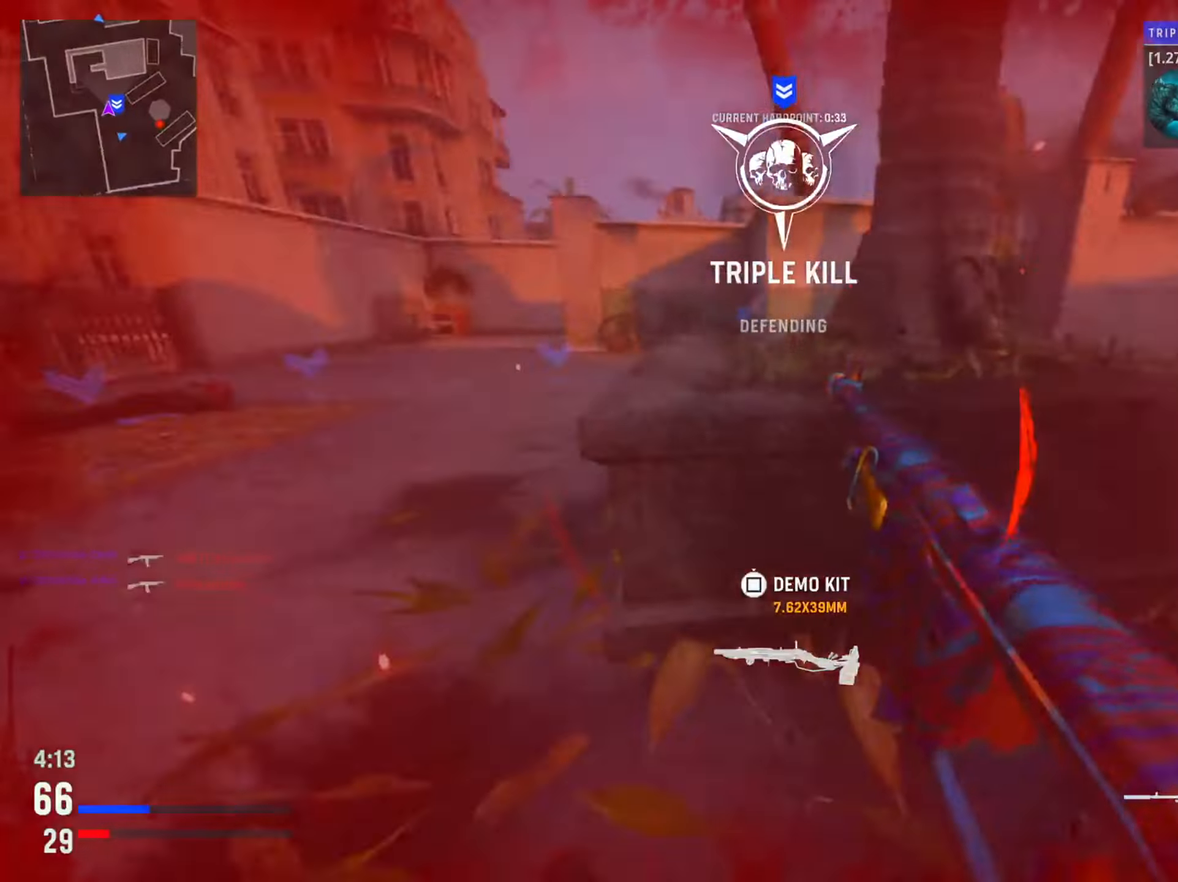
{"buttons": [], "left_stick": "up", "right_stick": "right", "events": [[117, "CIRCLE", "down"], [184, "R3", "down"], [234, "right_stick", "center"], [284, "CIRCLE", "up"], [334, "R3", "up"], [351, "left_stick", "up"], [451, "right_stick", "right"]]}
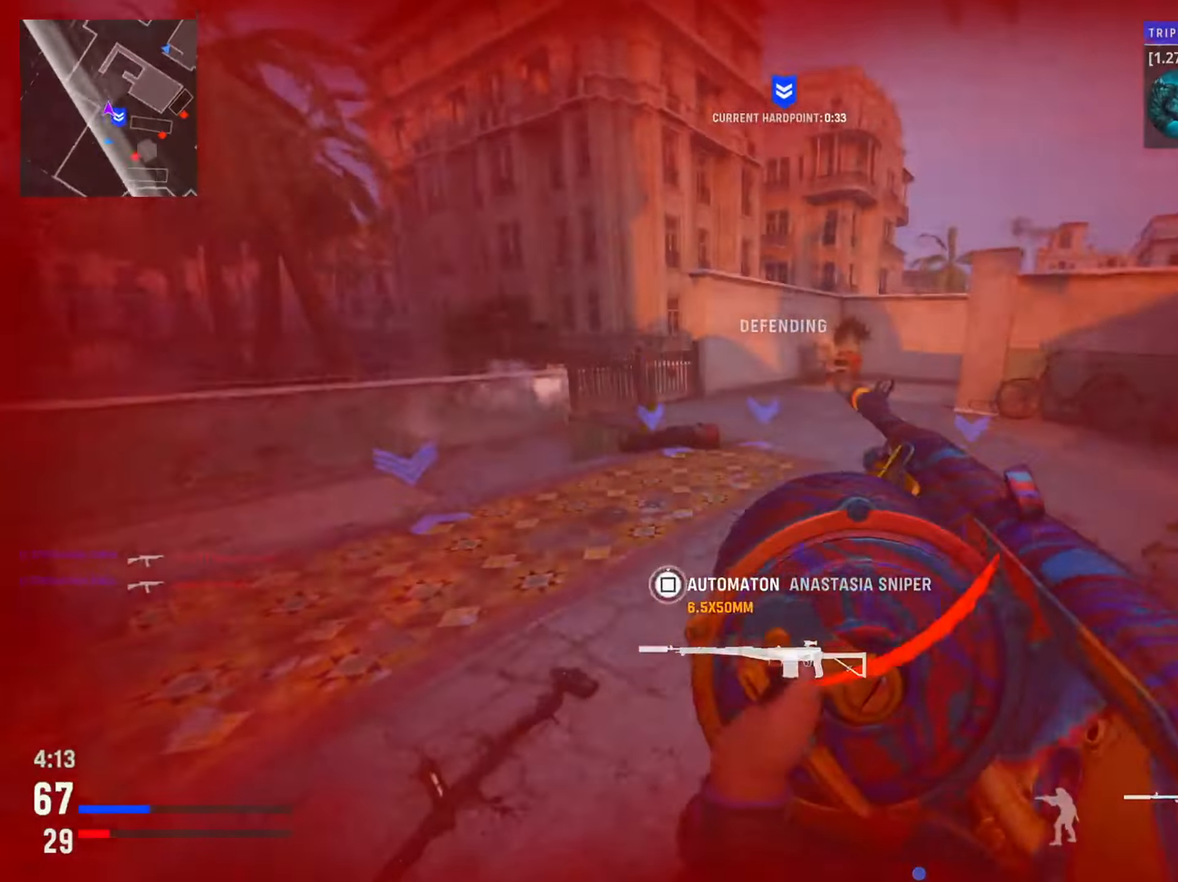
{"buttons": [], "left_stick": "center", "right_stick": "center", "events": [[17, "L1", "down"], [150, "L1", "up"], [183, "CIRCLE", "down"], [284, "right_stick", "center"], [417, "left_stick", "center"], [450, "CIRCLE", "up"]]}
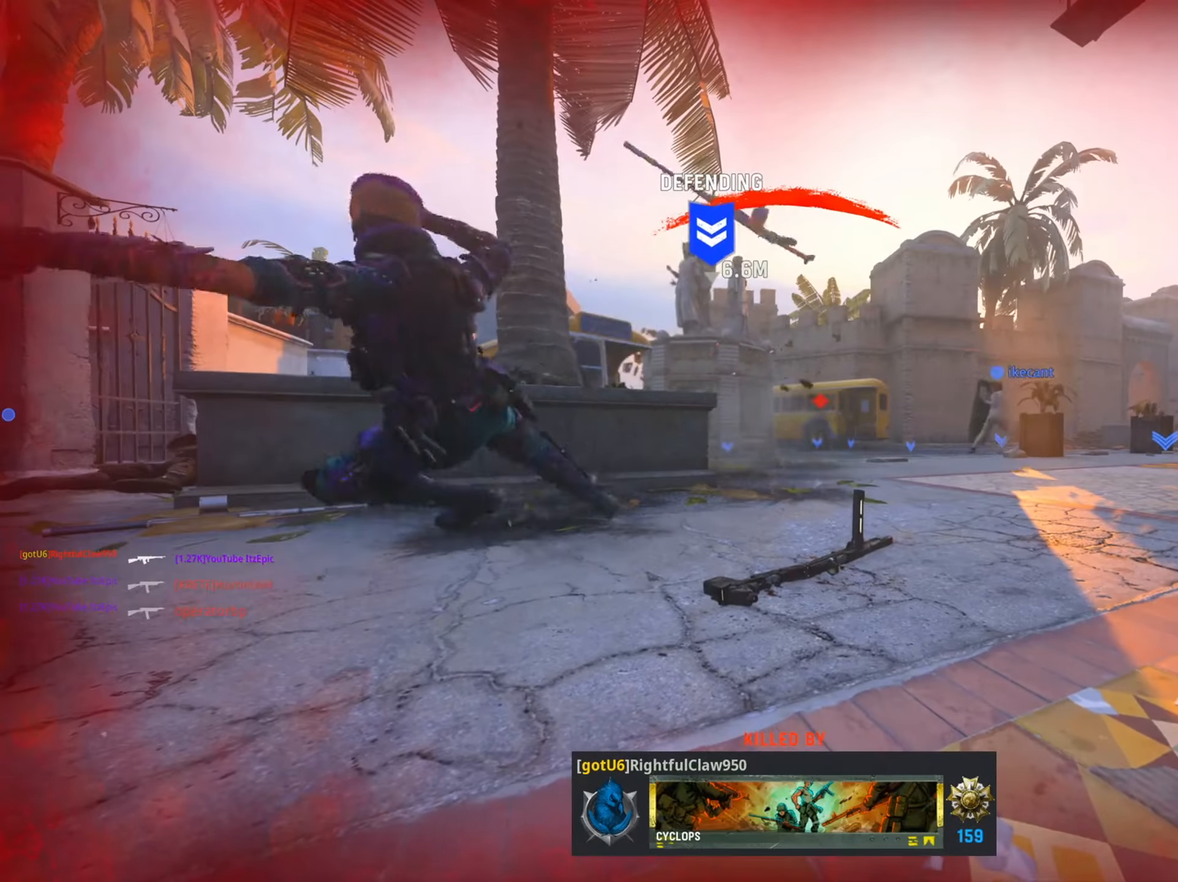
{"buttons": [], "left_stick": "center", "right_stick": "center", "events": [[34, "SQUARE", "down"], [167, "SQUARE", "up"], [301, "SQUARE", "down"], [401, "SQUARE", "up"]]}
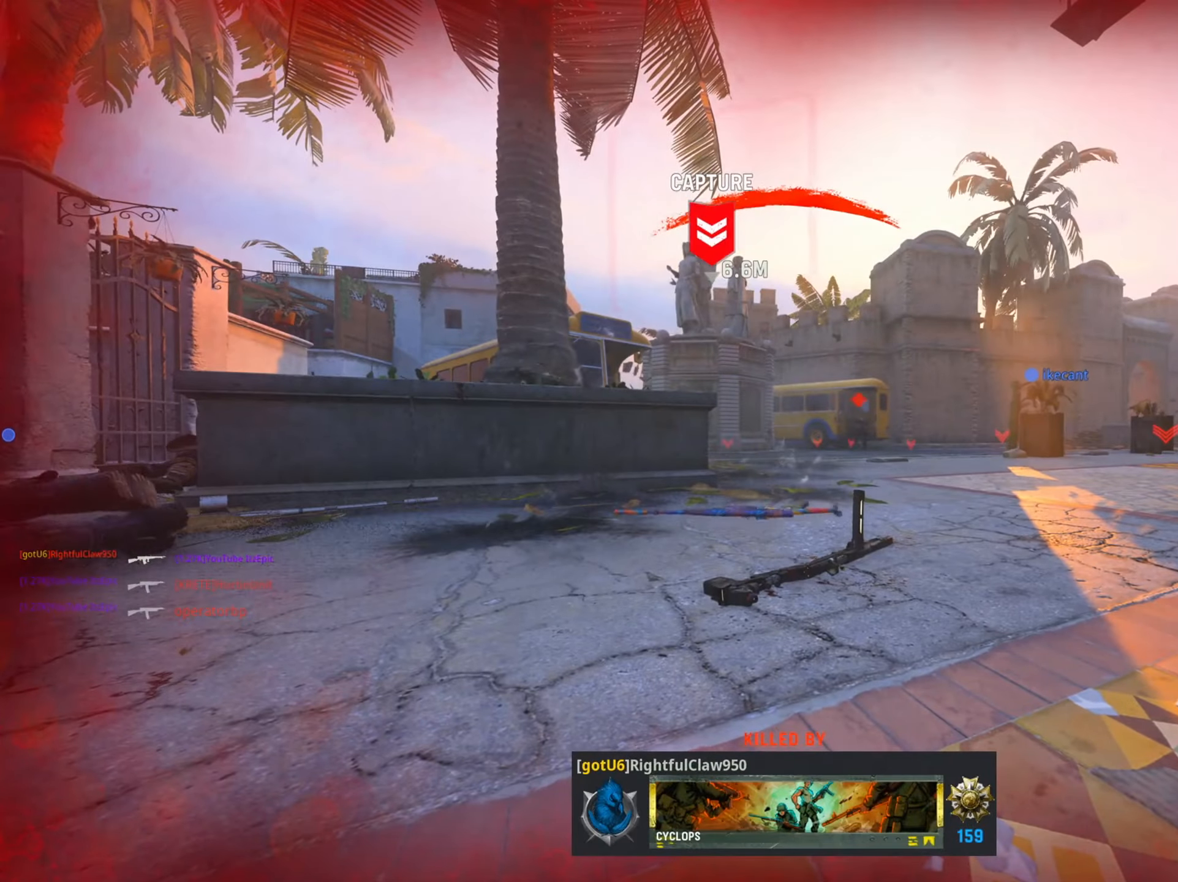
{"buttons": [], "left_stick": "up", "right_stick": "center", "events": [[33, "SQUARE", "down"], [133, "SQUARE", "up"], [200, "left_stick", "up"], [250, "SQUARE", "down"], [400, "SQUARE", "up"]]}
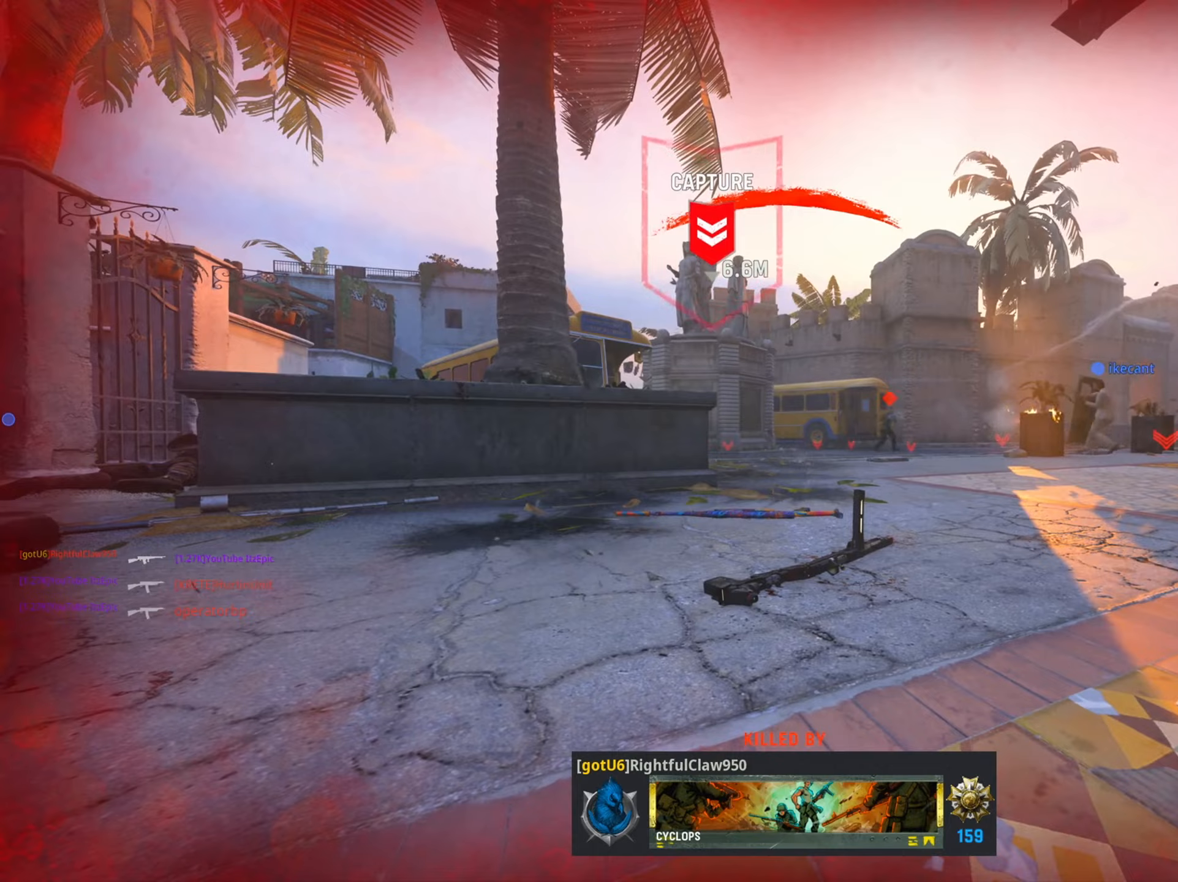
{"buttons": ["TRIANGLE"], "left_stick": "up-right", "right_stick": "center", "events": [[16, "SQUARE", "down"], [150, "SQUARE", "up"], [250, "SQUARE", "down"], [367, "SQUARE", "up"], [484, "left_stick", "up-right"], [500, "TRIANGLE", "down"]]}
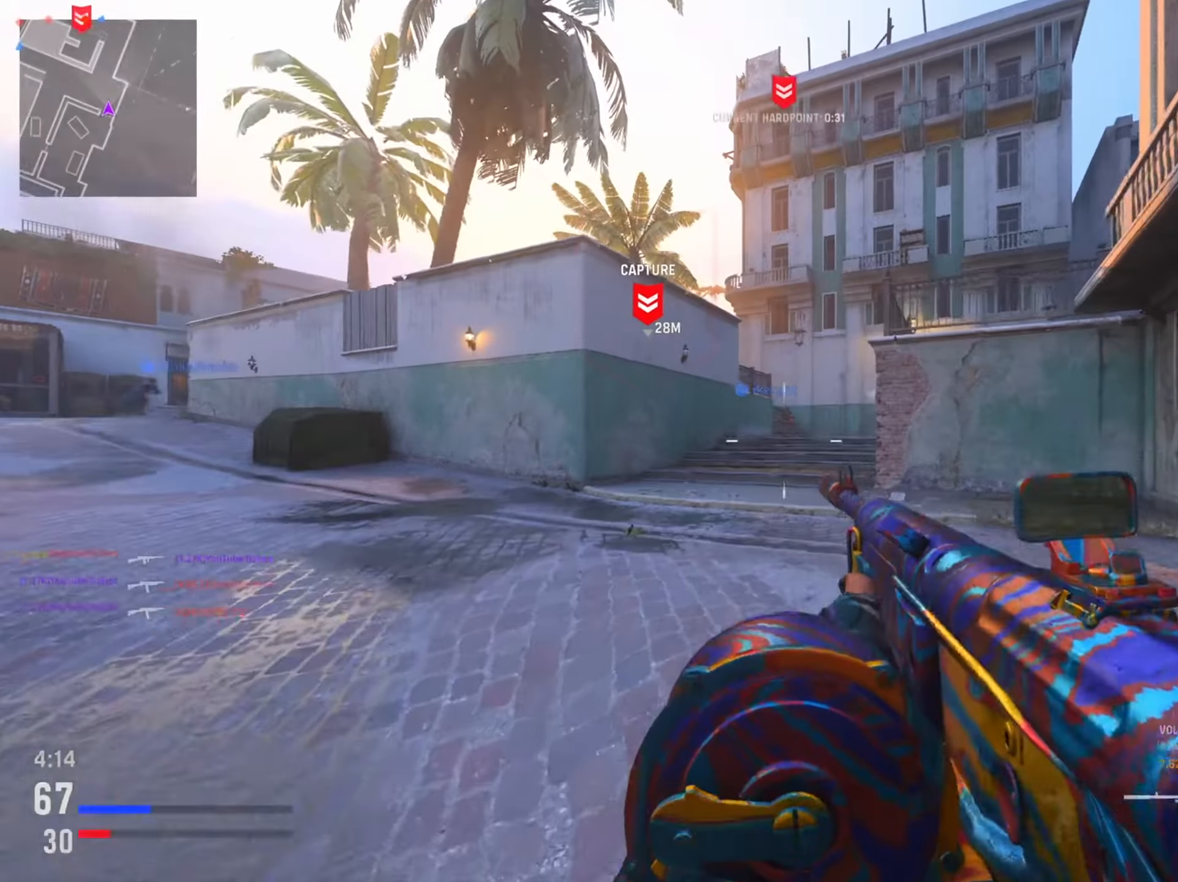
{"buttons": [], "left_stick": "up-right", "right_stick": "center", "events": [[84, "TRIANGLE", "up"], [200, "TRIANGLE", "down"], [301, "TRIANGLE", "up"]]}
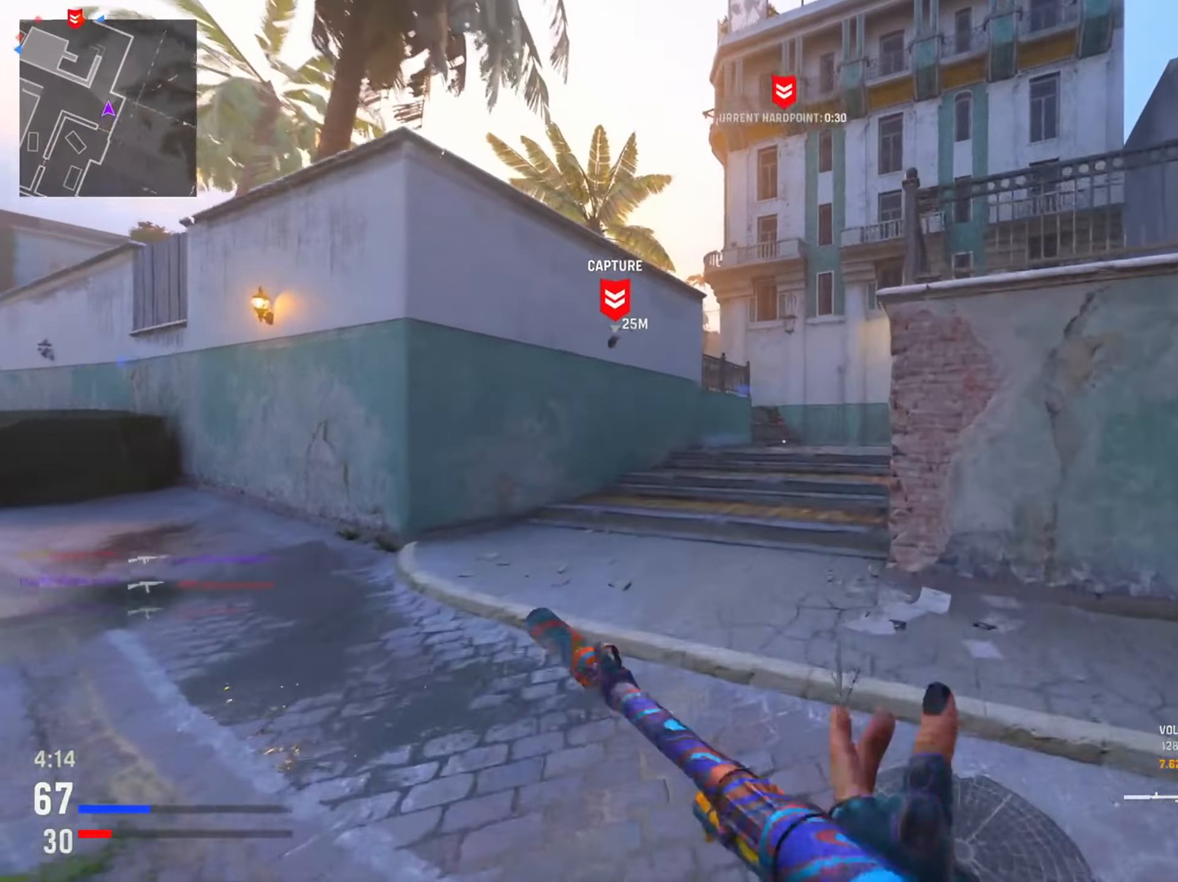
{"buttons": [], "left_stick": "up", "right_stick": "center", "events": [[250, "left_stick", "up"]]}
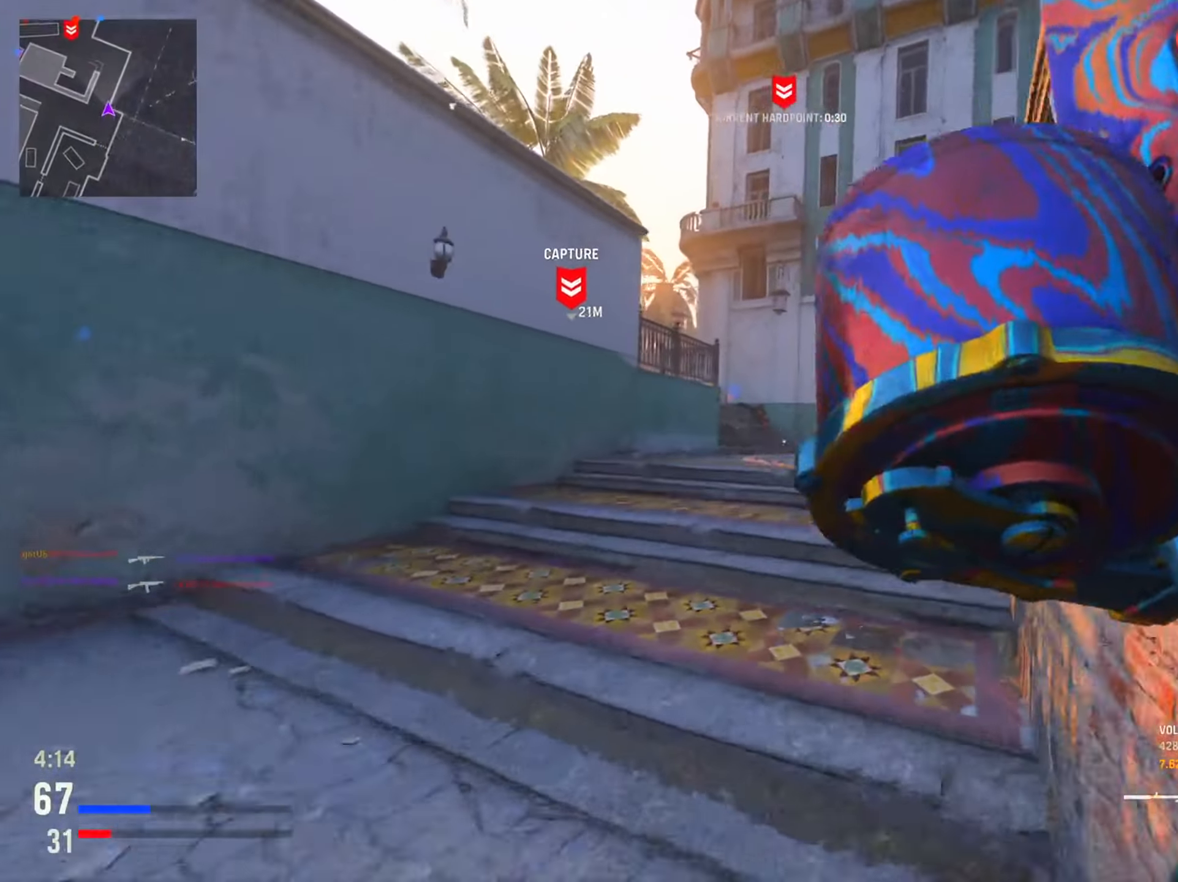
{"buttons": [], "left_stick": "up", "right_stick": "center", "events": []}
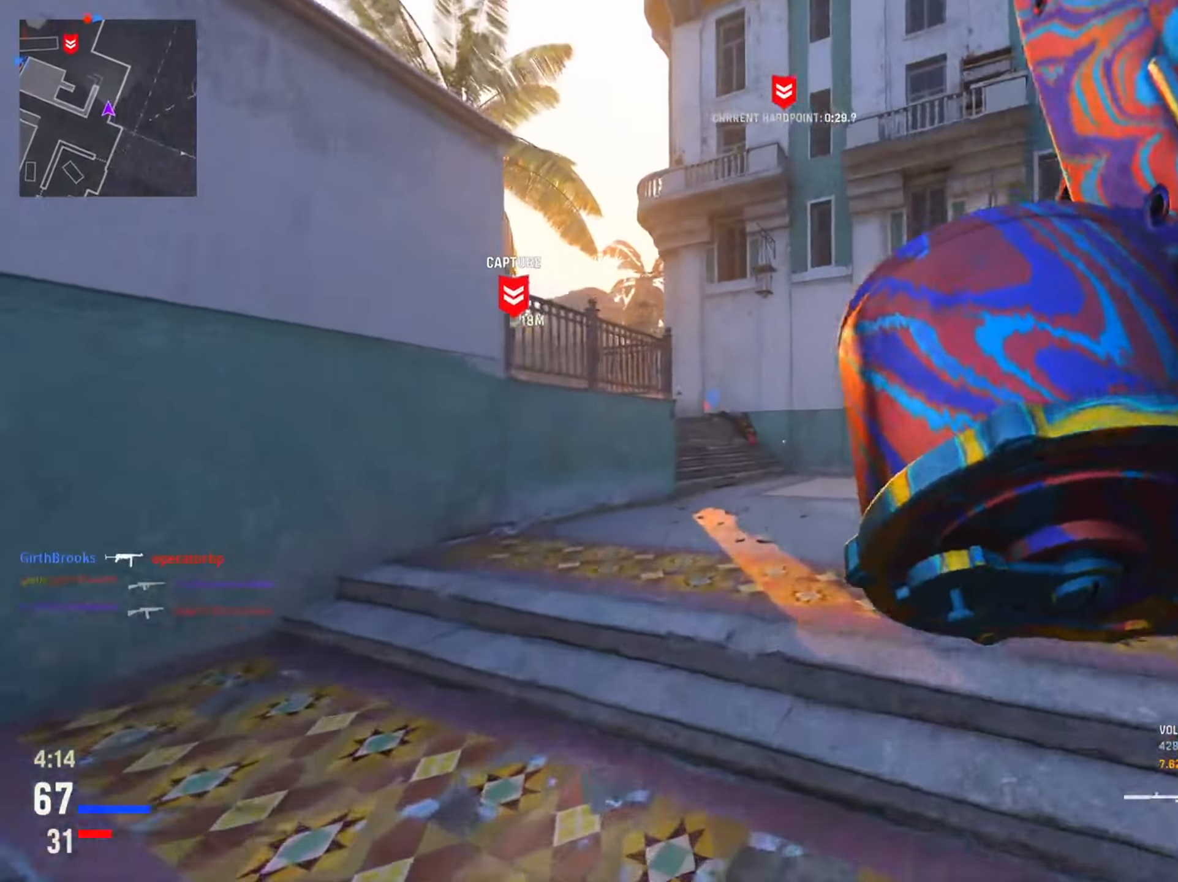
{"buttons": [], "left_stick": "up", "right_stick": "left", "events": [[350, "right_stick", "left"]]}
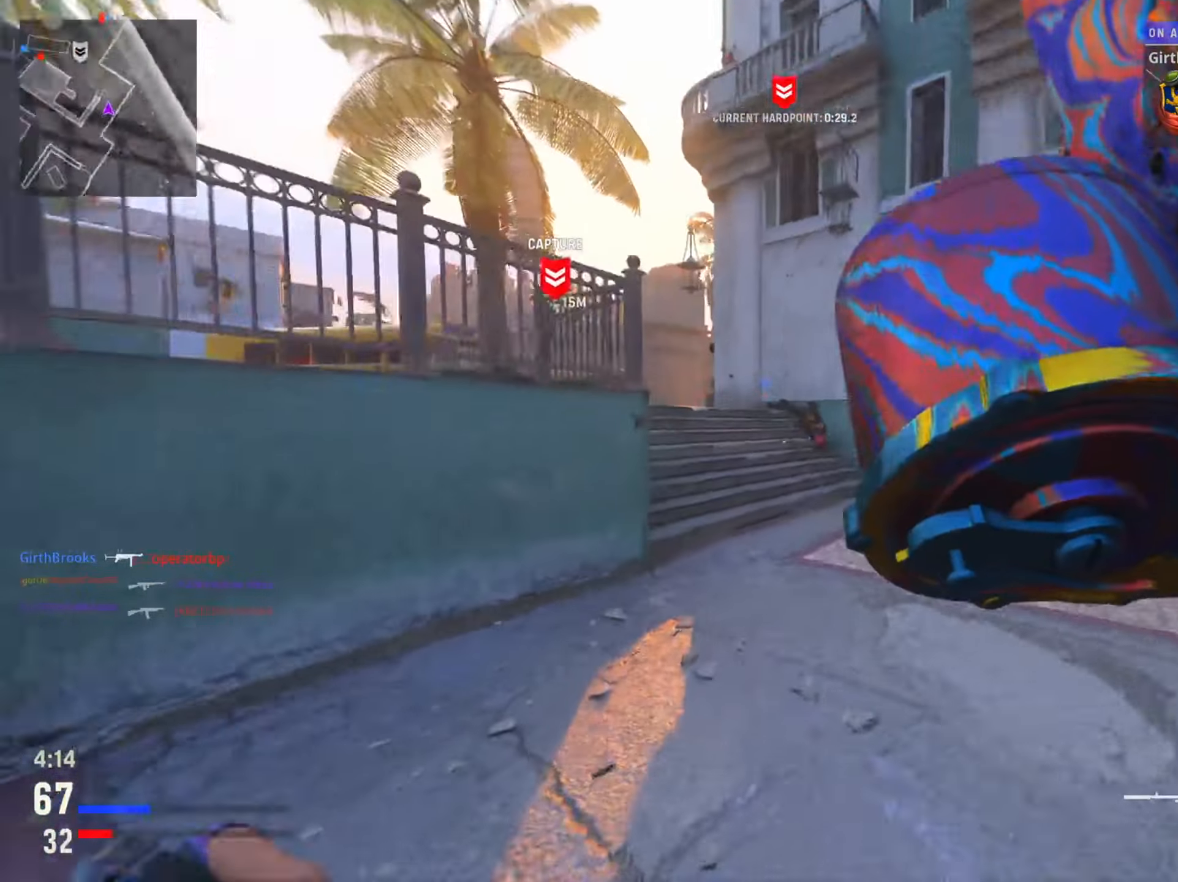
{"buttons": ["L2"], "left_stick": "up-right", "right_stick": "center", "events": [[50, "right_stick", "center"], [250, "R3", "down"], [250, "left_stick", "up-right"], [384, "R3", "up"], [417, "L2", "down"]]}
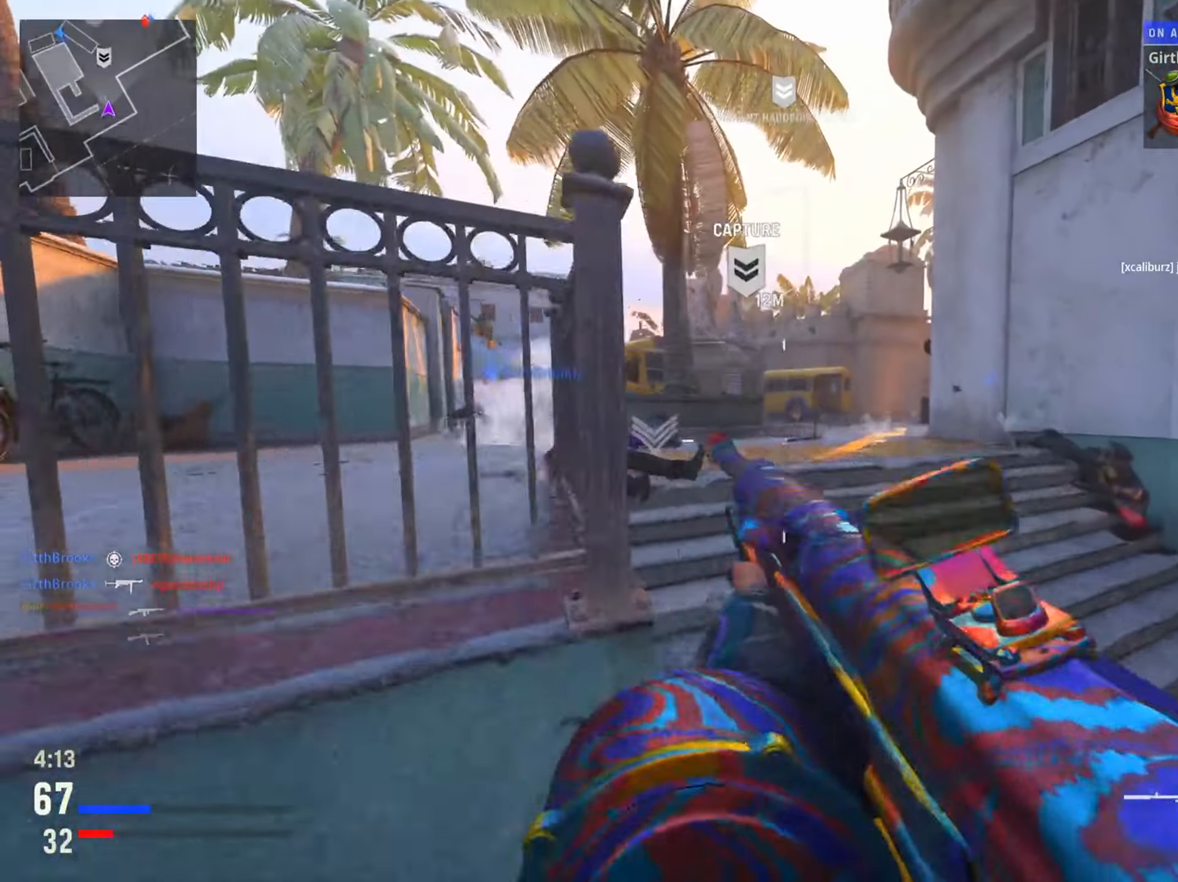
{"buttons": [], "left_stick": "up-right", "right_stick": "center", "events": [[50, "right_stick", "left"], [383, "right_stick", "center"], [417, "L2", "up"]]}
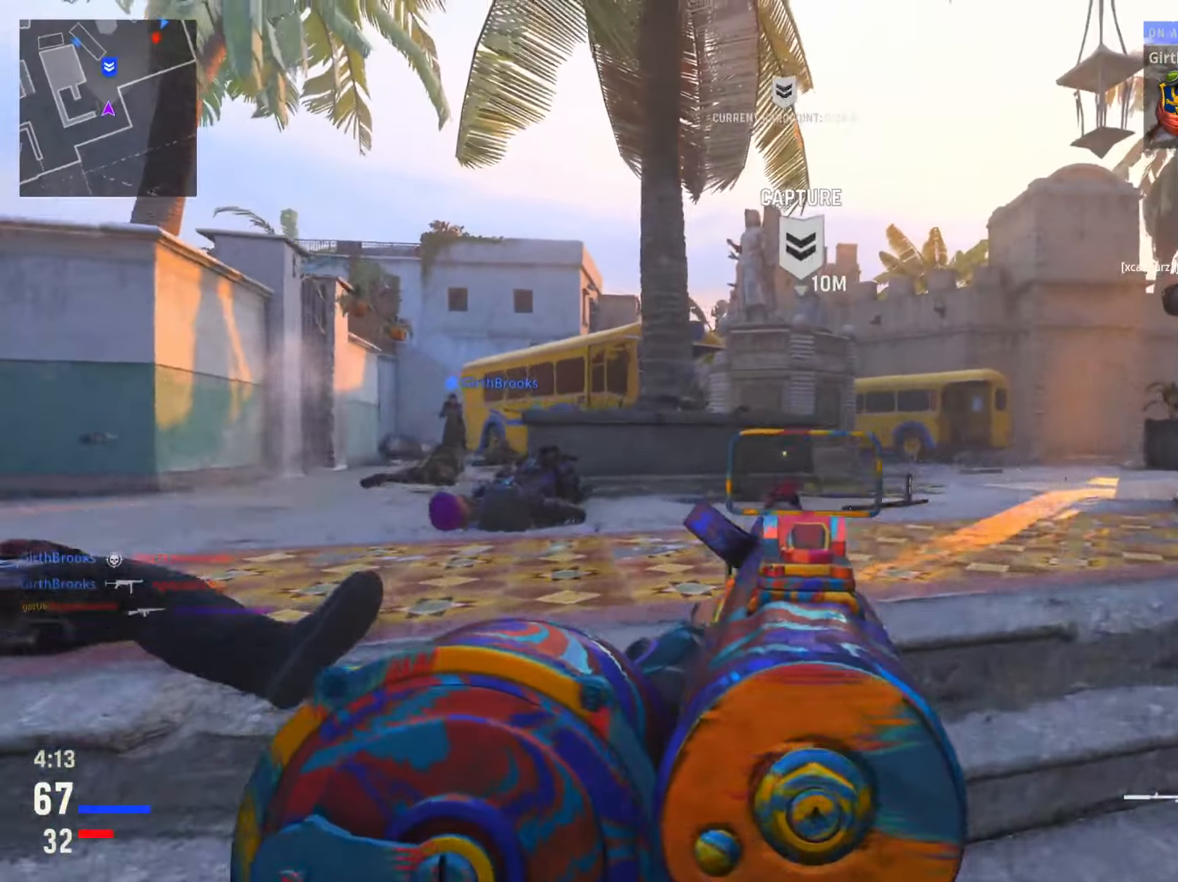
{"buttons": [], "left_stick": "up-right", "right_stick": "center", "events": []}
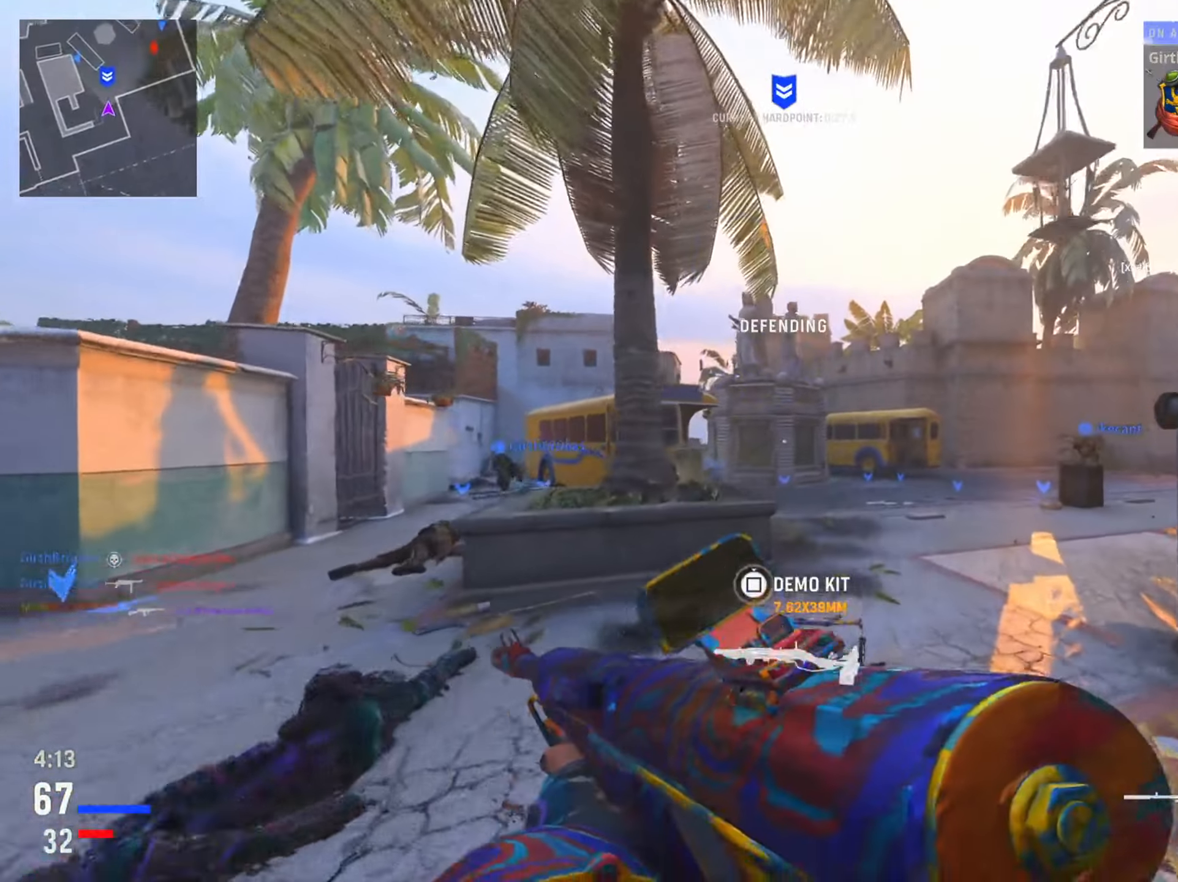
{"buttons": ["L2"], "left_stick": "up-left", "right_stick": "center", "events": [[250, "right_stick", "left"], [267, "L2", "down"], [417, "right_stick", "center"], [467, "left_stick", "up-left"]]}
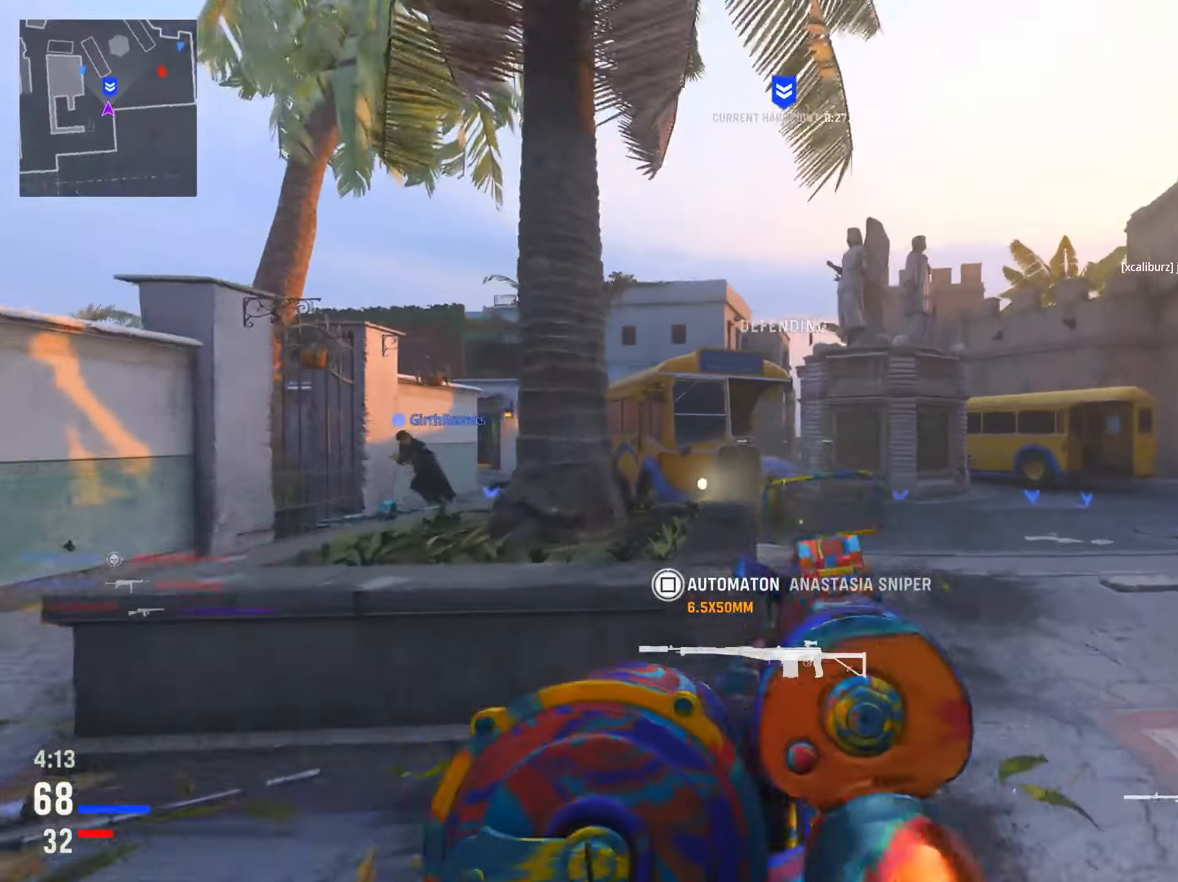
{"buttons": ["L2"], "left_stick": "left", "right_stick": "right", "events": [[16, "left_stick", "left"], [116, "right_stick", "right"]]}
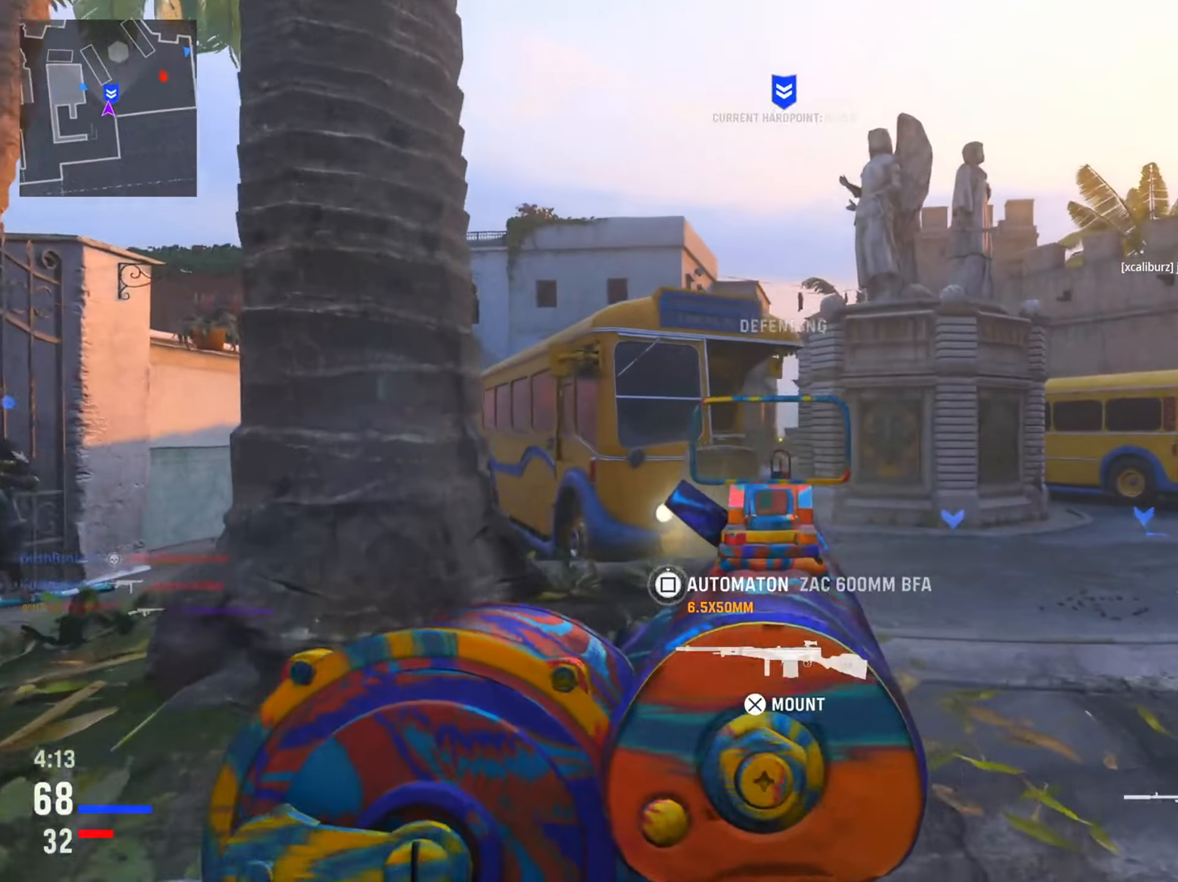
{"buttons": ["L2"], "left_stick": "left", "right_stick": "center", "events": [[67, "right_stick", "down-right"], [134, "left_stick", "up"], [184, "right_stick", "center"], [284, "left_stick", "center"], [467, "left_stick", "left"]]}
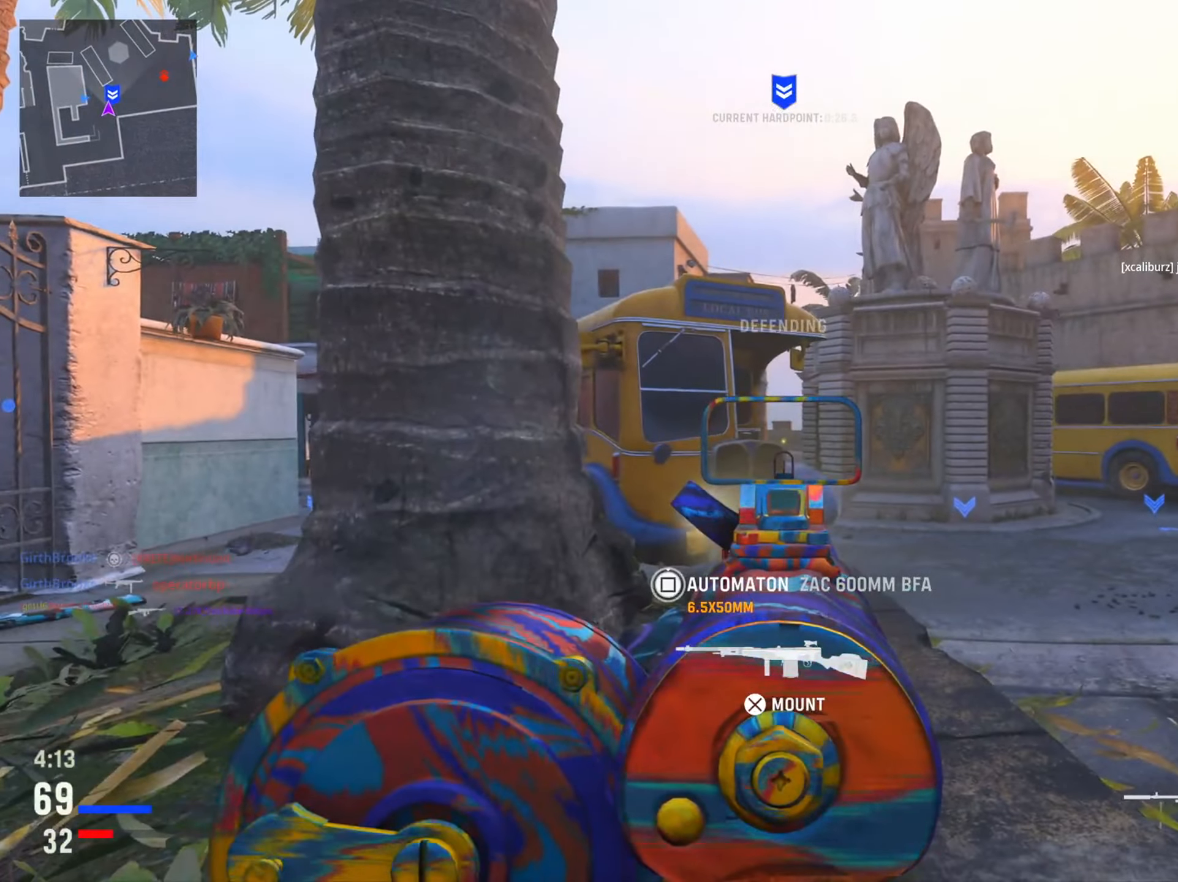
{"buttons": ["TRIANGLE"], "left_stick": "left", "right_stick": "center", "events": [[150, "L2", "up"], [200, "TRIANGLE", "down"], [317, "TRIANGLE", "up"], [400, "TRIANGLE", "down"]]}